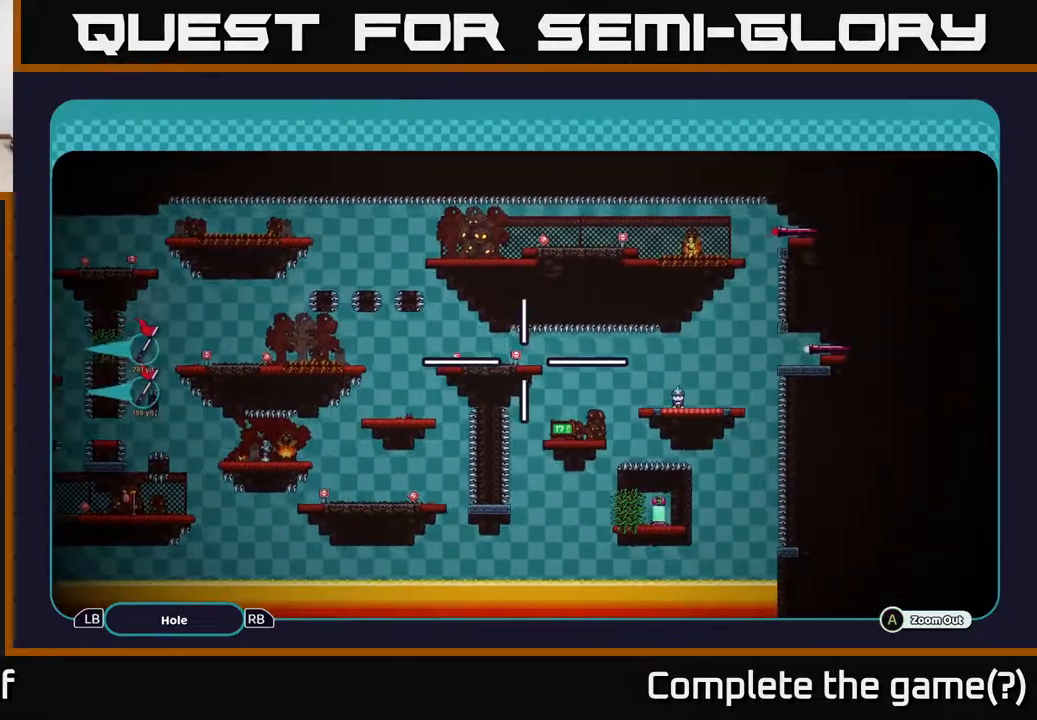
Gameplay with a controller (Xbox layout); each line is a JSON object with the inputs held at the frame after it. "events" lists button and stick changes between this image and that frame as [ms after this image, input, new state], when the widget could be followed in between.
{"buttons": ["A"], "left_stick": "center", "right_stick": "center", "events": [[83, "left_stick", "left"], [283, "left_stick", "center"]]}
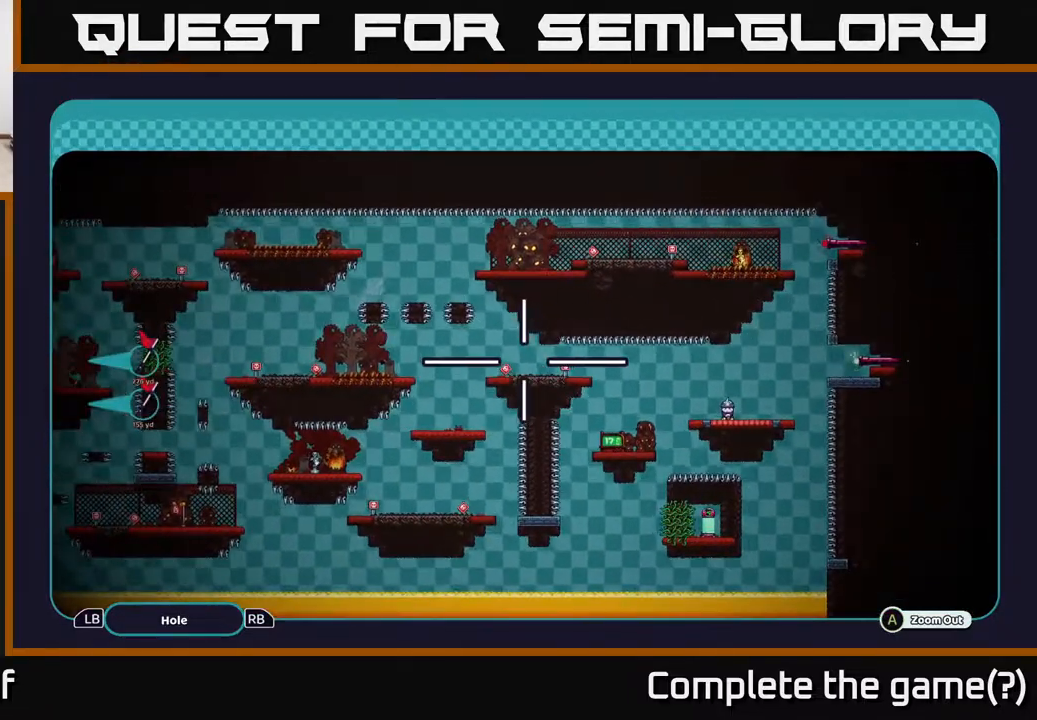
{"buttons": ["A"], "left_stick": "up-left", "right_stick": "center", "events": [[150, "left_stick", "left"], [500, "left_stick", "up-left"]]}
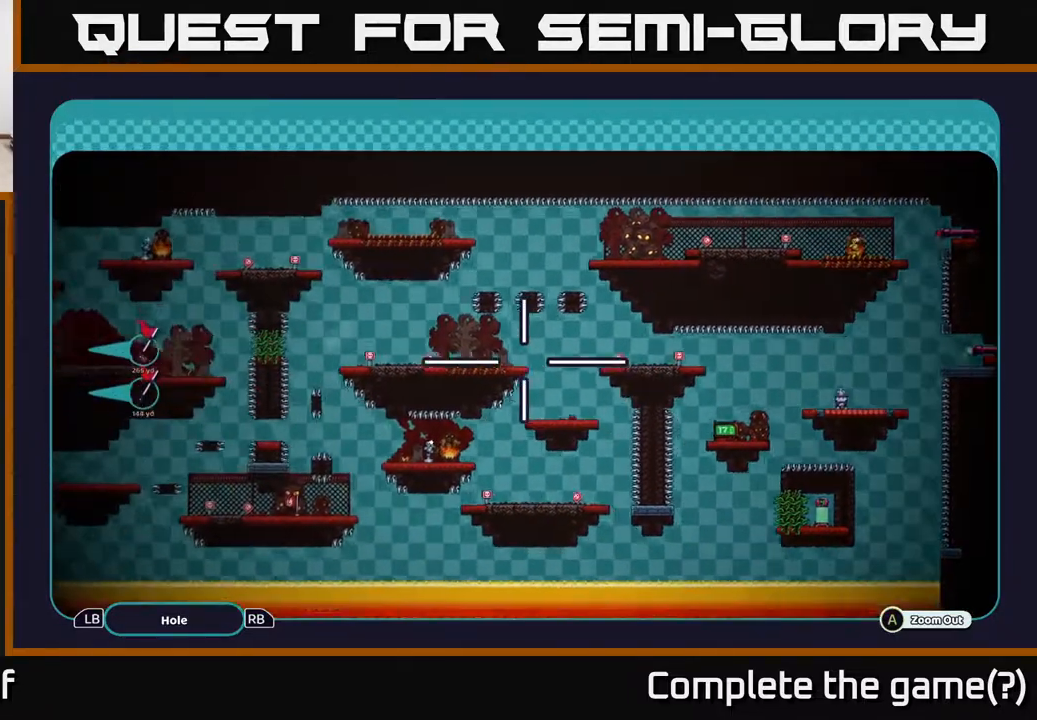
{"buttons": ["A"], "left_stick": "center", "right_stick": "center", "events": [[167, "left_stick", "left"], [350, "left_stick", "center"]]}
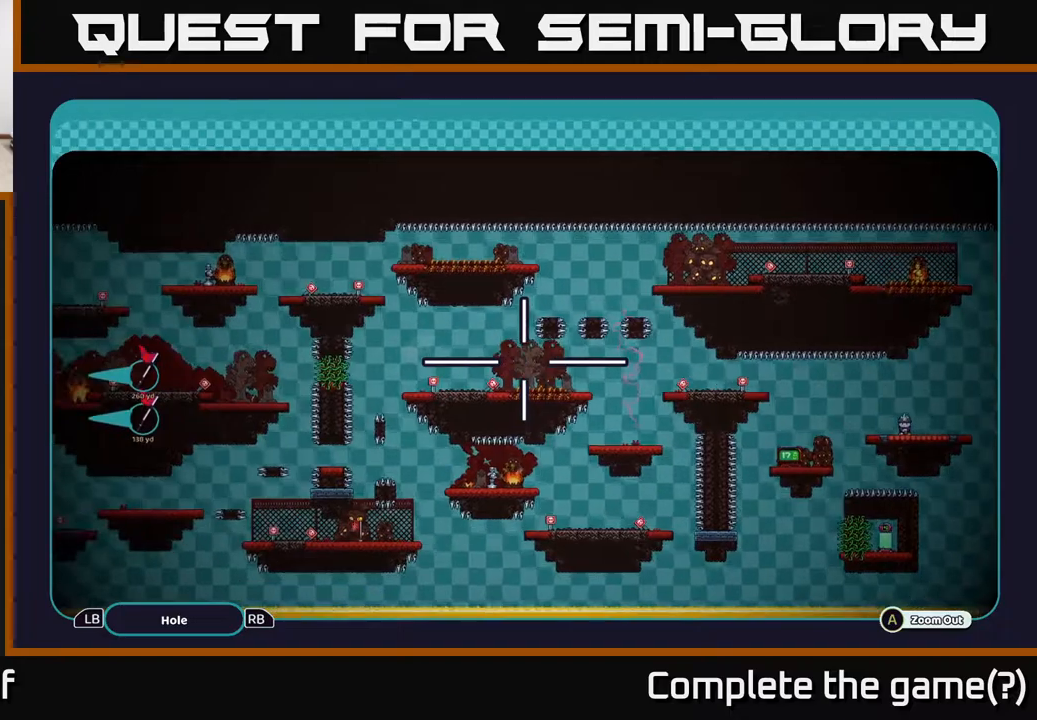
{"buttons": ["A"], "left_stick": "up-right", "right_stick": "center", "events": [[317, "left_stick", "up-right"]]}
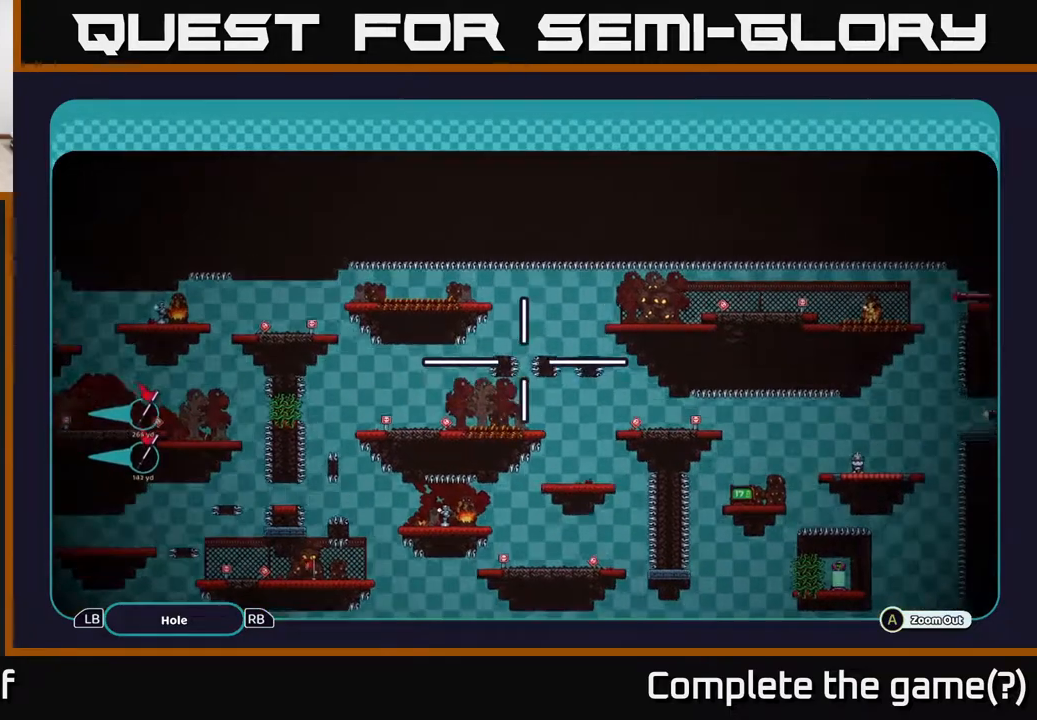
{"buttons": ["A"], "left_stick": "center", "right_stick": "center", "events": [[150, "left_stick", "down-right"], [200, "left_stick", "down-left"], [367, "left_stick", "center"]]}
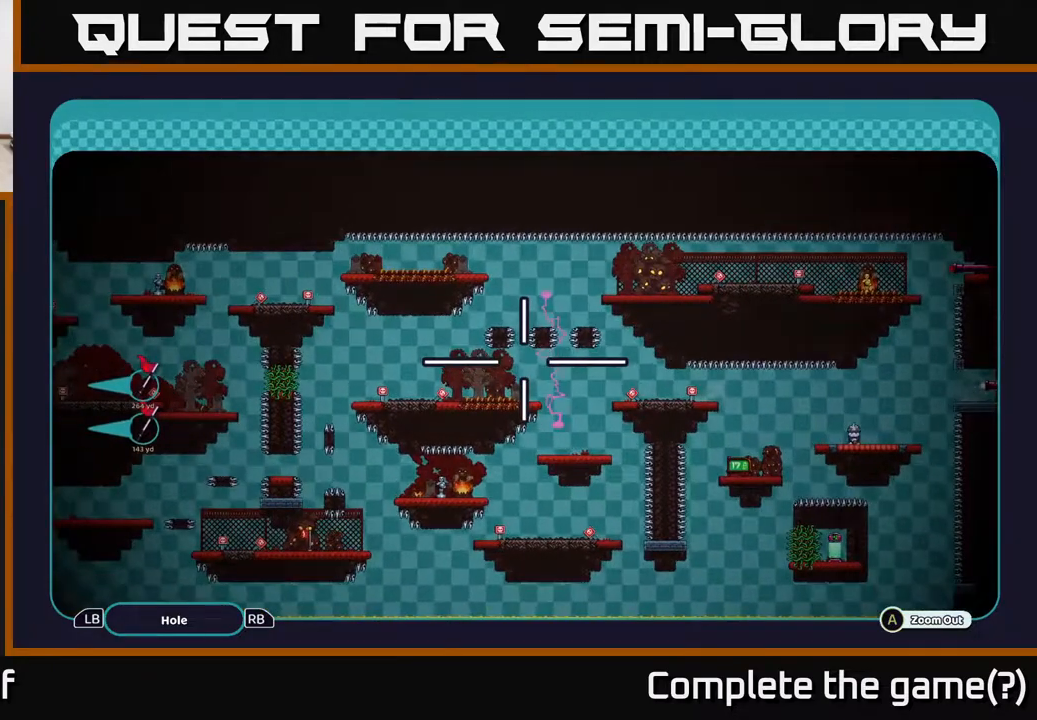
{"buttons": ["A"], "left_stick": "center", "right_stick": "center", "events": []}
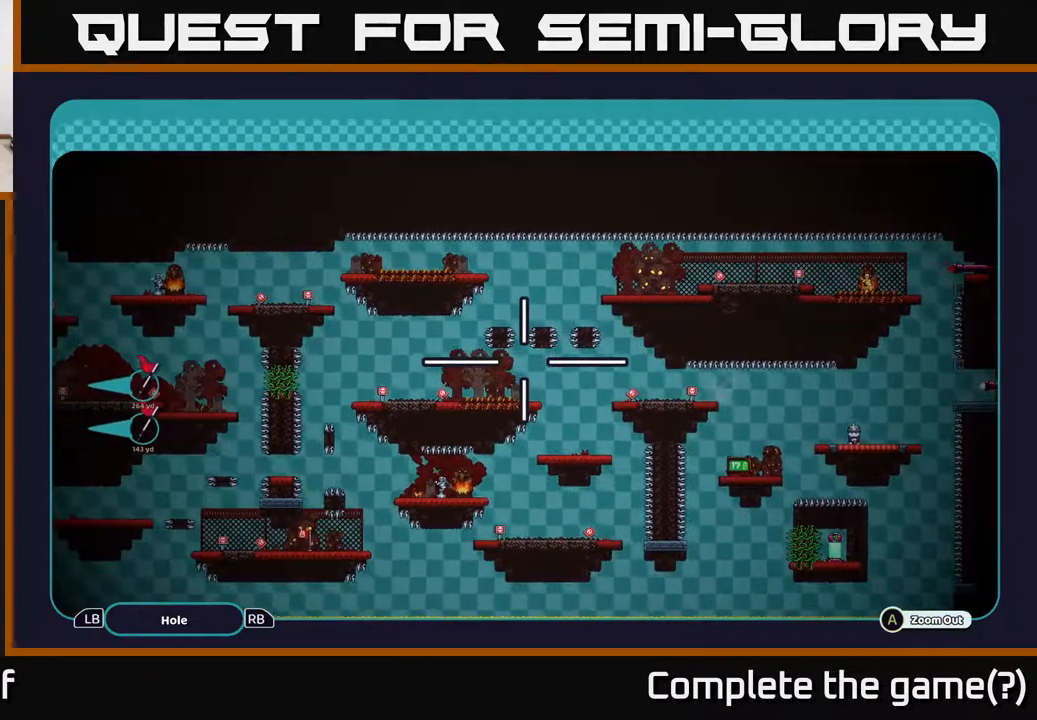
{"buttons": ["A"], "left_stick": "up-right", "right_stick": "center", "events": [[350, "left_stick", "up-right"]]}
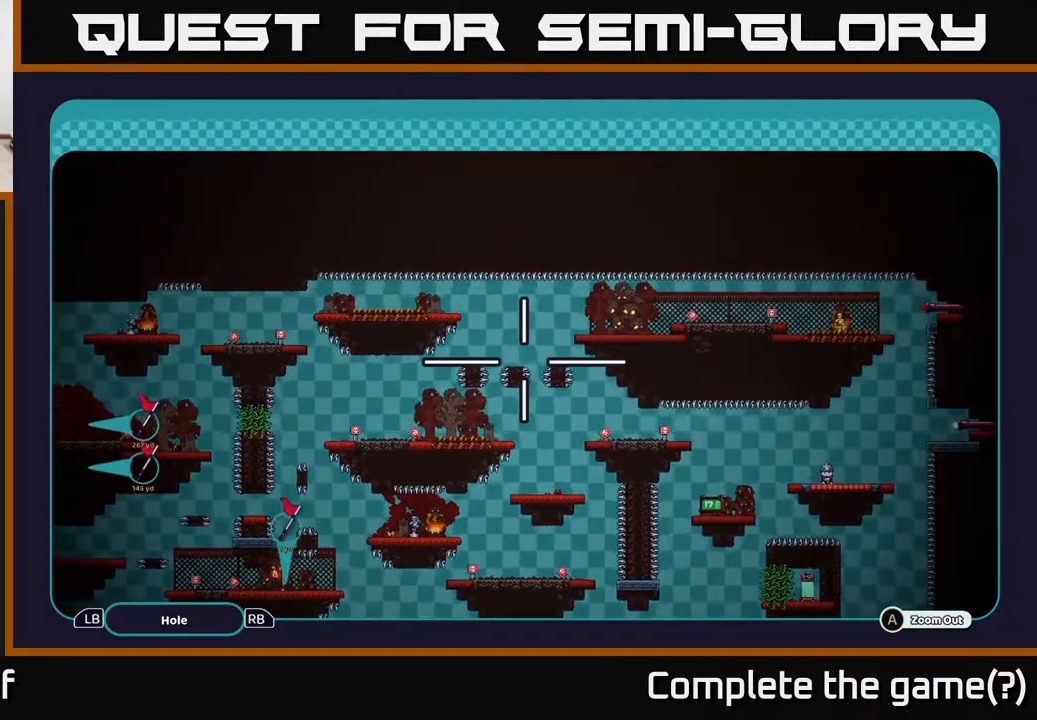
{"buttons": ["A"], "left_stick": "center", "right_stick": "center", "events": [[50, "left_stick", "center"]]}
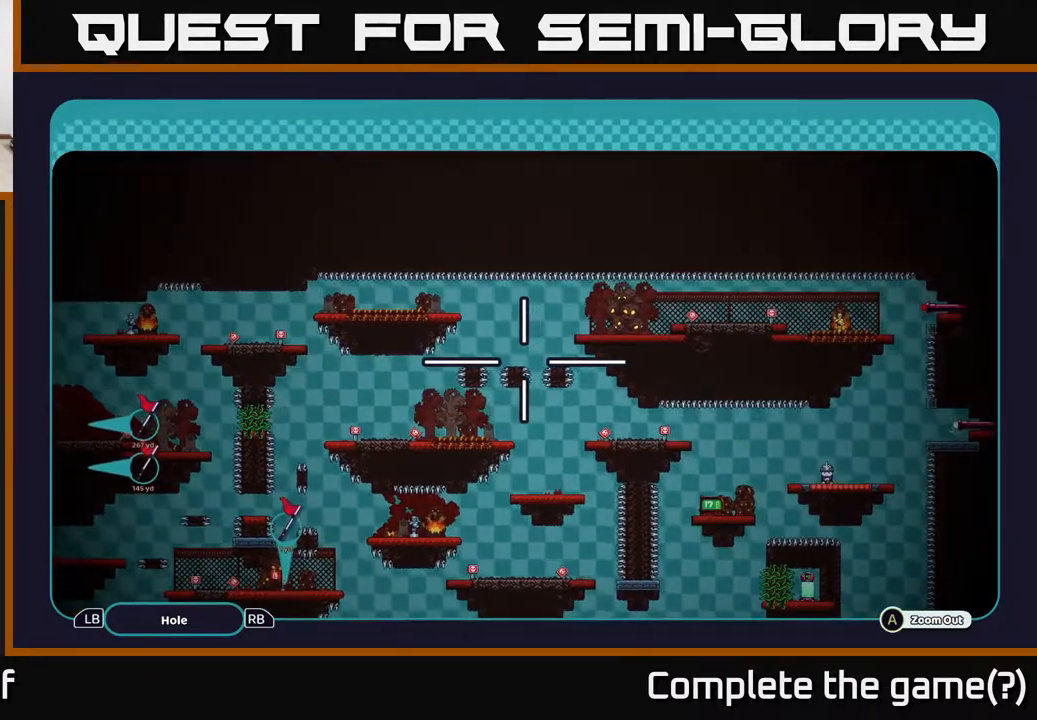
{"buttons": ["A"], "left_stick": "down-right", "right_stick": "center", "events": [[317, "left_stick", "down-right"]]}
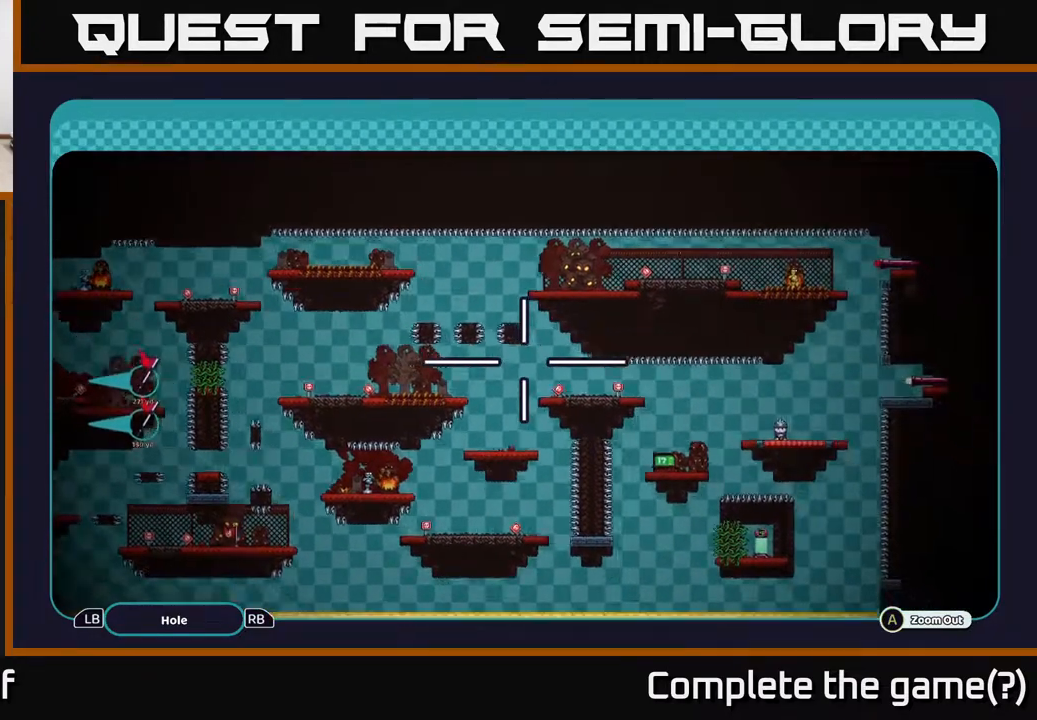
{"buttons": ["A"], "left_stick": "right", "right_stick": "center", "events": [[450, "left_stick", "right"]]}
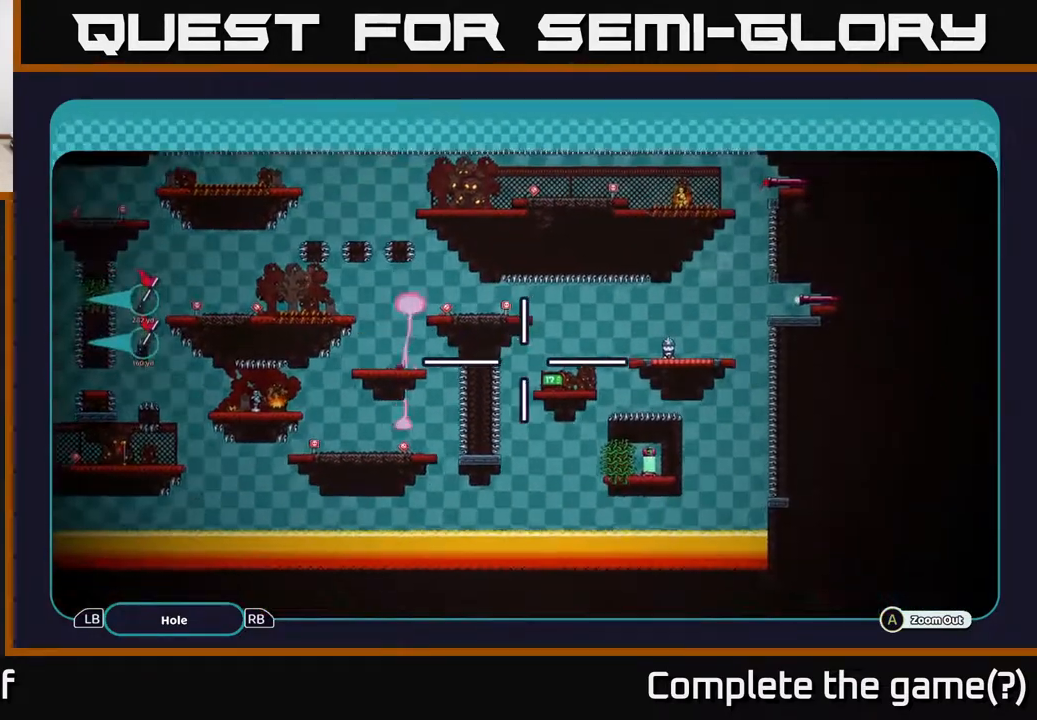
{"buttons": ["A"], "left_stick": "center", "right_stick": "center", "events": [[17, "left_stick", "up-right"], [117, "left_stick", "center"]]}
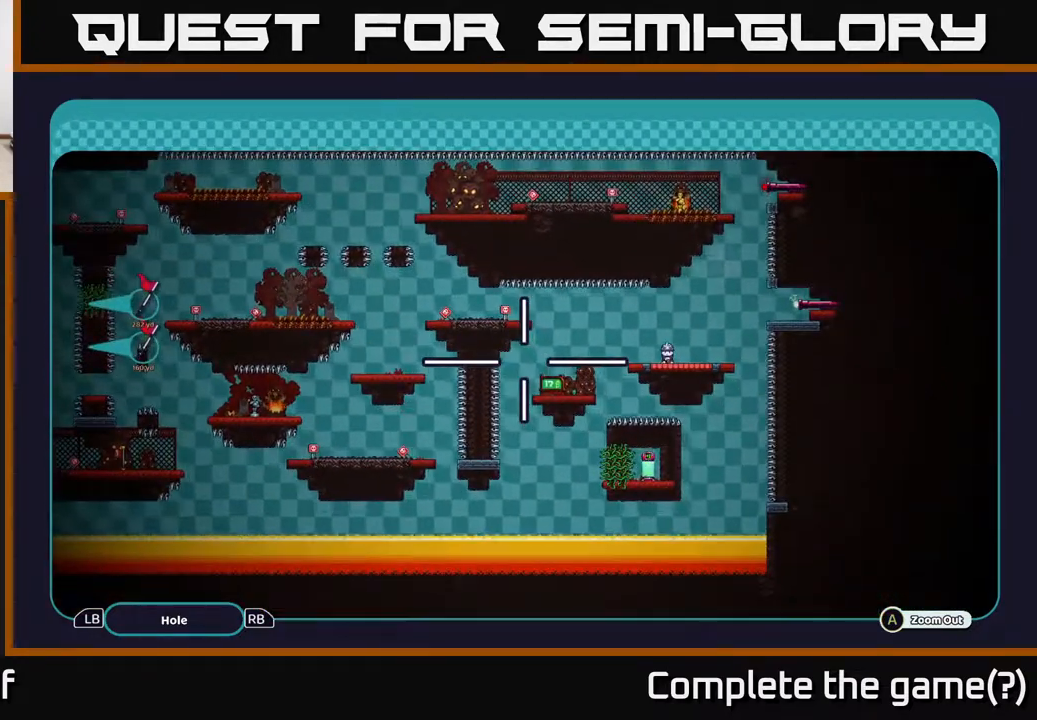
{"buttons": ["A"], "left_stick": "up", "right_stick": "center", "events": [[417, "left_stick", "up"]]}
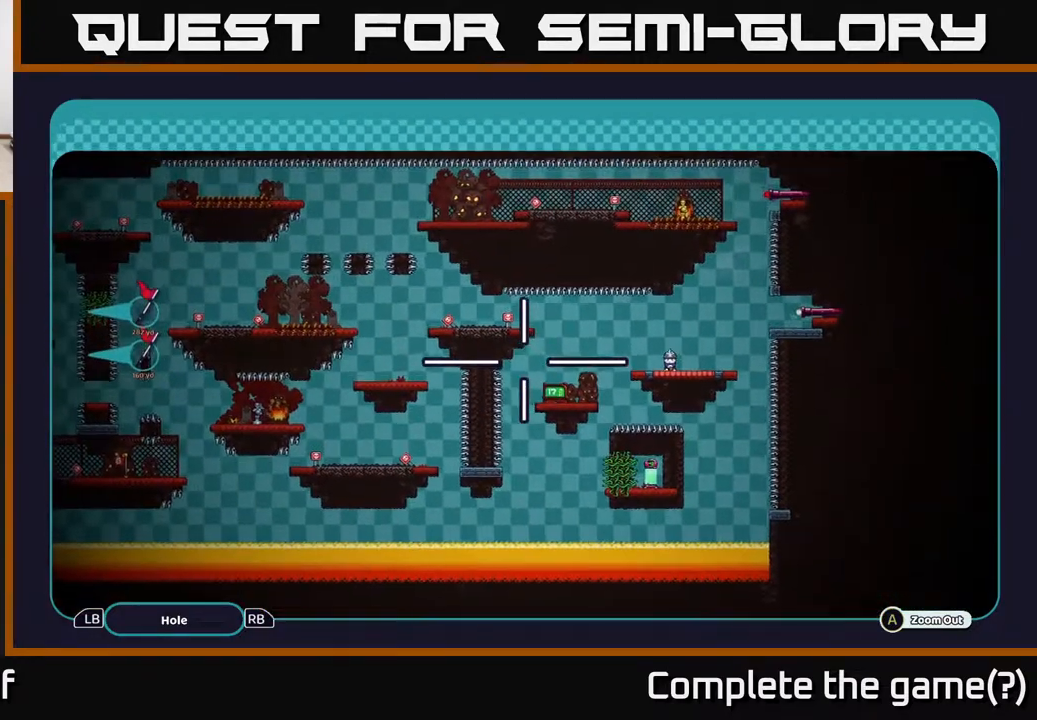
{"buttons": ["A"], "left_stick": "center", "right_stick": "center", "events": [[67, "left_stick", "center"]]}
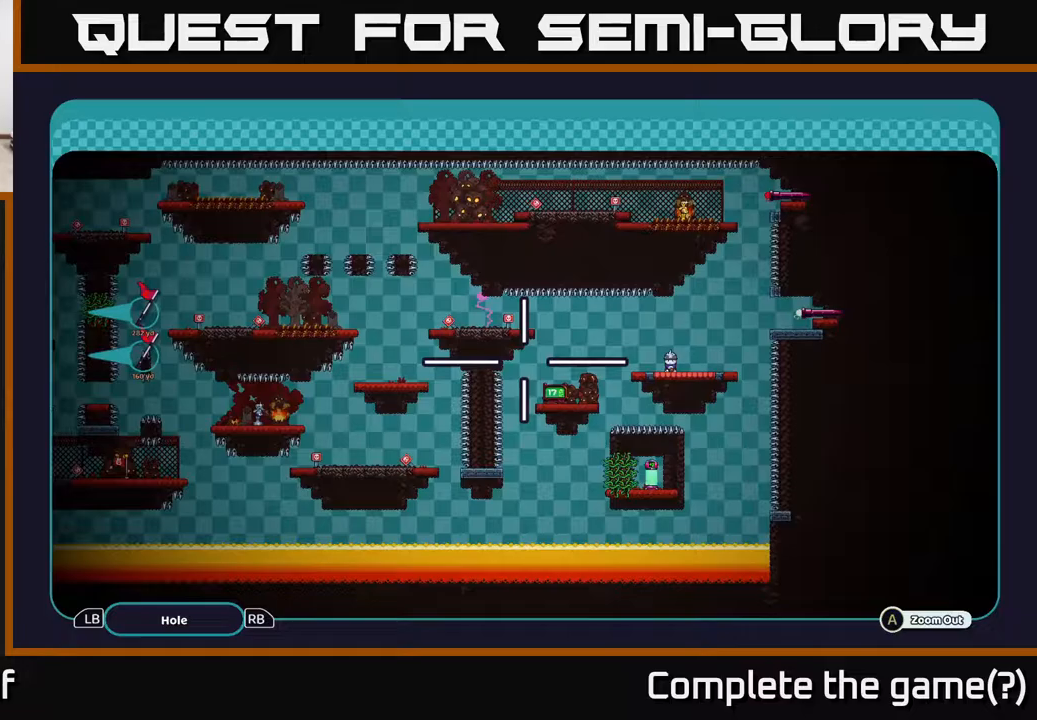
{"buttons": ["A"], "left_stick": "left", "right_stick": "center", "events": [[83, "left_stick", "up-left"], [133, "left_stick", "left"]]}
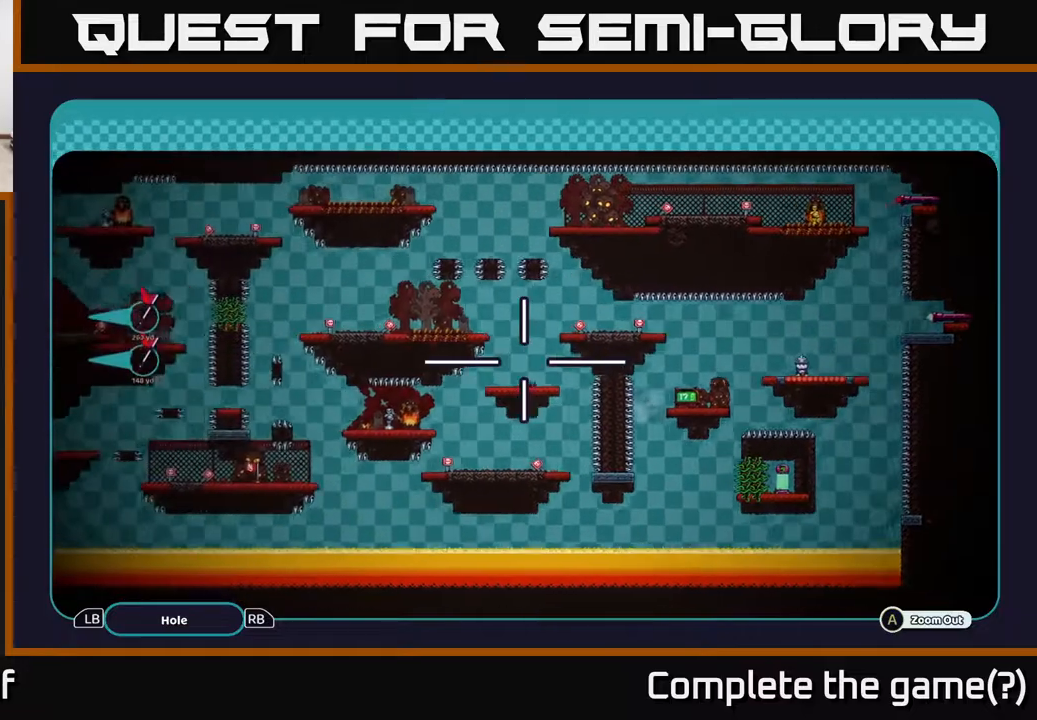
{"buttons": ["A"], "left_stick": "up-left", "right_stick": "center", "events": [[433, "left_stick", "up-left"]]}
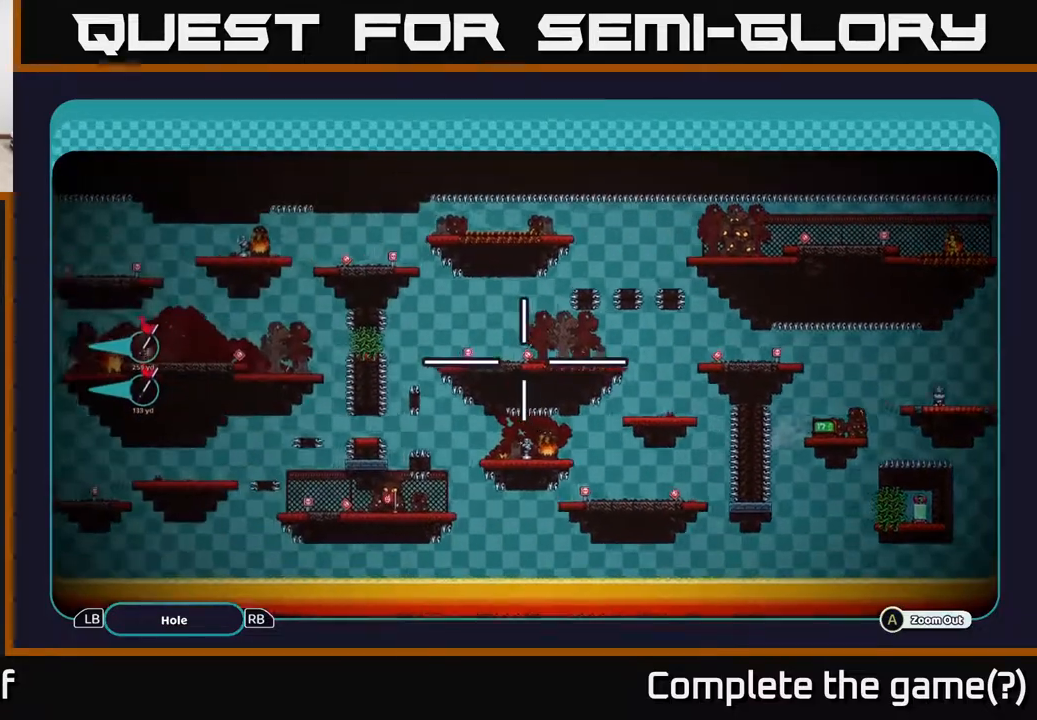
{"buttons": ["A"], "left_stick": "left", "right_stick": "center", "events": [[50, "left_stick", "left"]]}
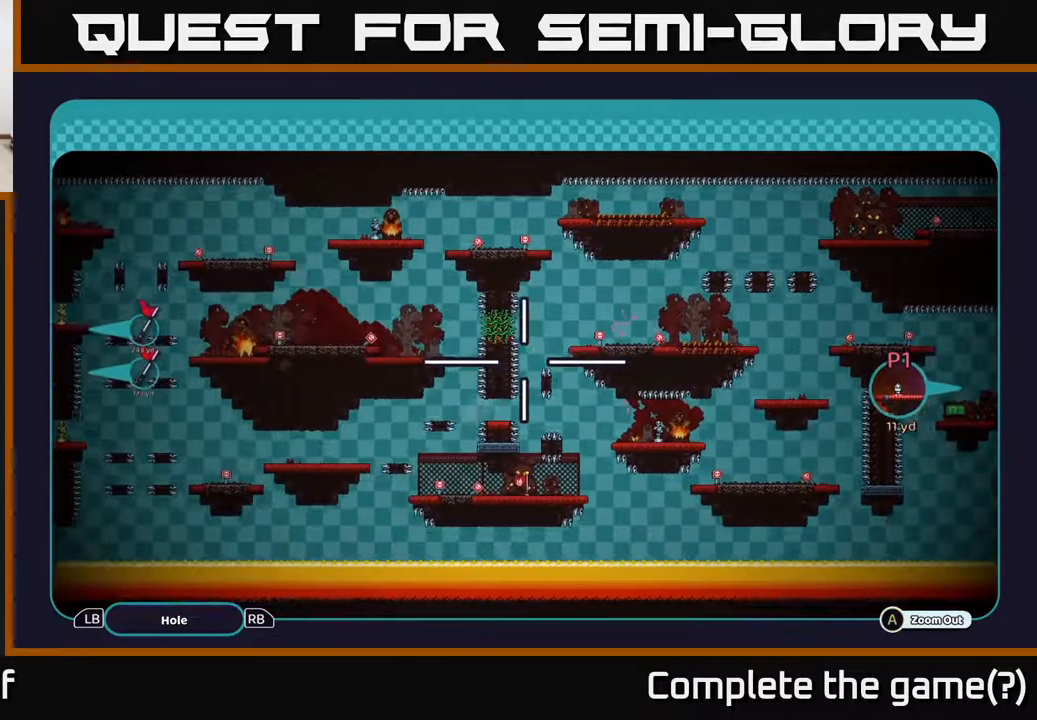
{"buttons": ["A"], "left_stick": "left", "right_stick": "center", "events": [[50, "left_stick", "up-left"], [167, "left_stick", "left"]]}
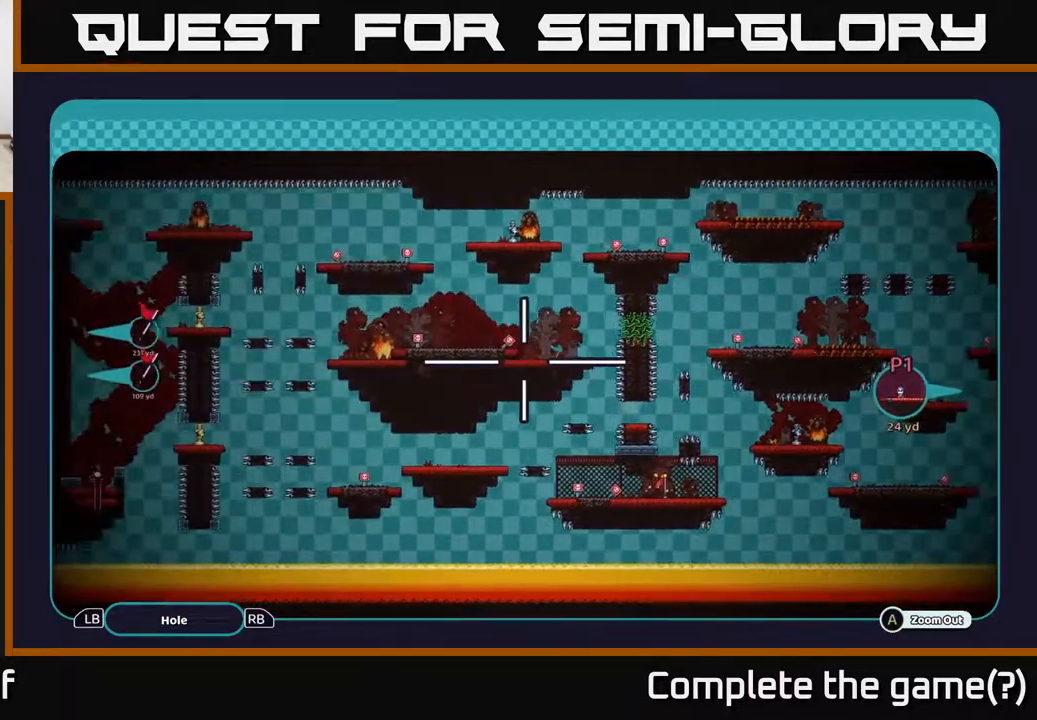
{"buttons": ["A"], "left_stick": "left", "right_stick": "center", "events": []}
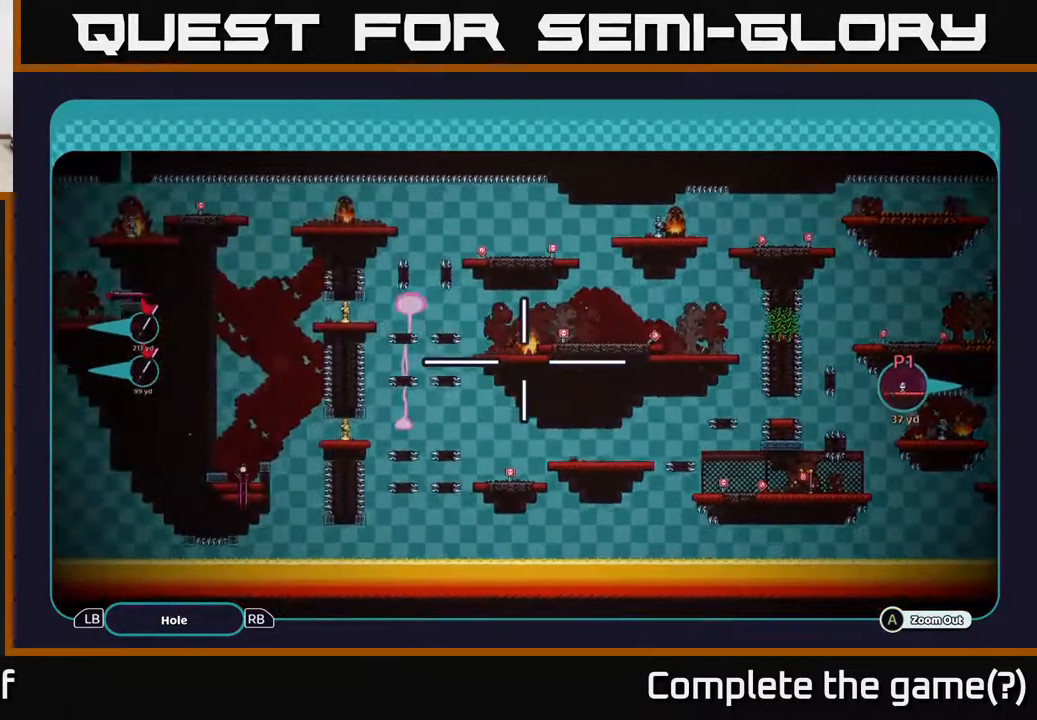
{"buttons": ["A"], "left_stick": "center", "right_stick": "center", "events": [[117, "left_stick", "center"]]}
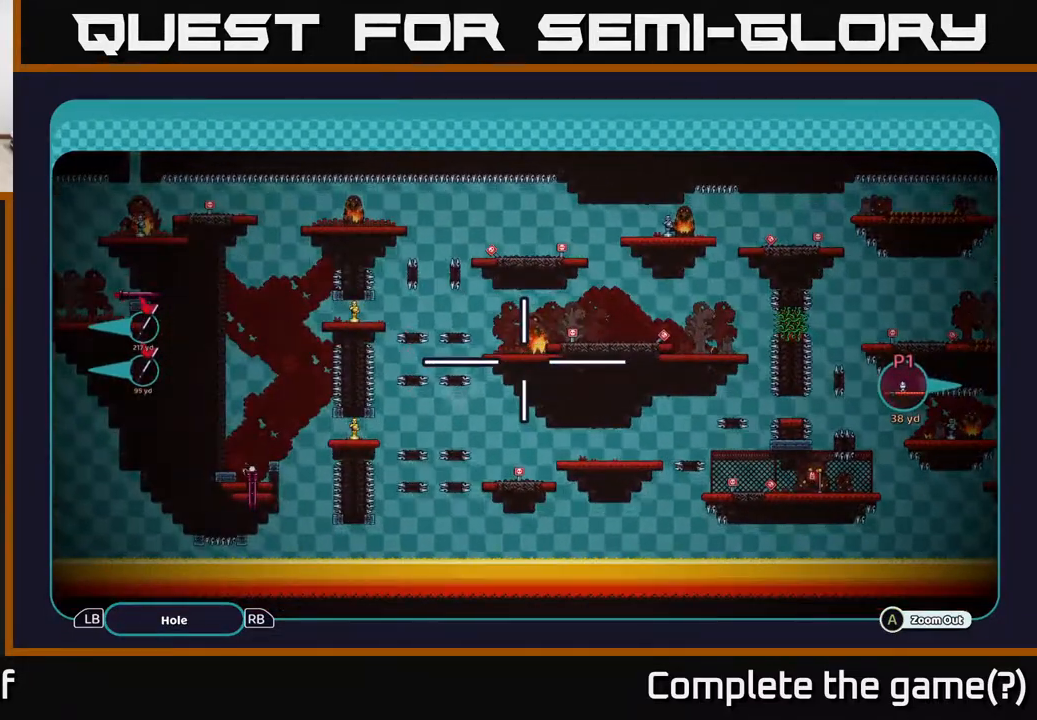
{"buttons": ["B"], "left_stick": "center", "right_stick": "center", "events": [[183, "A", "up"], [417, "B", "down"]]}
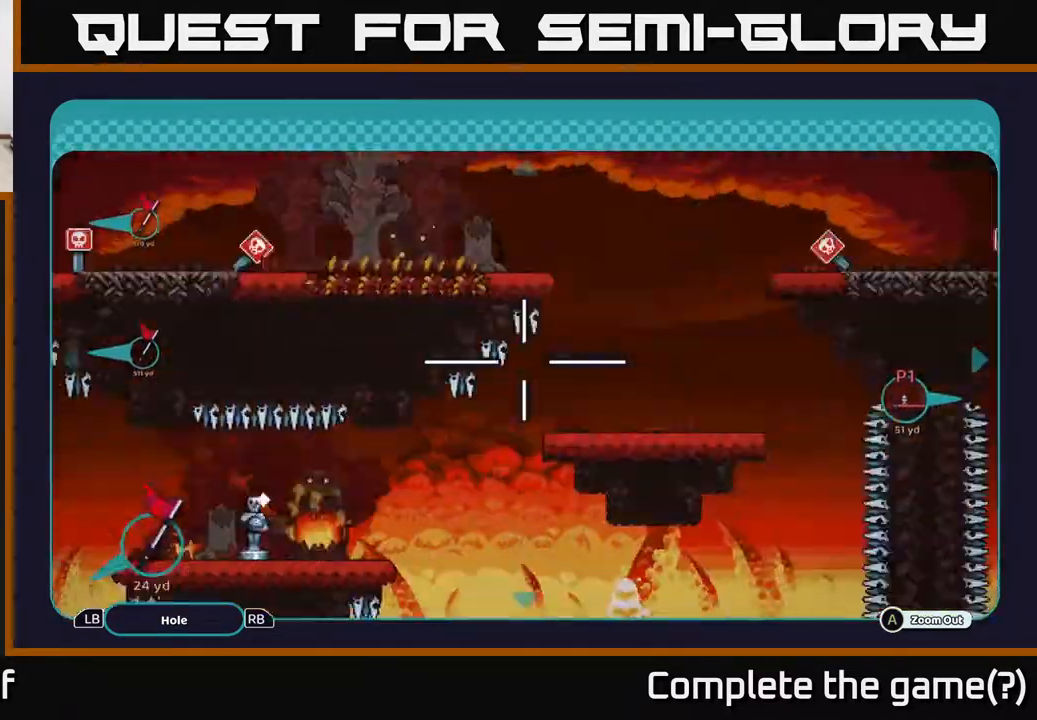
{"buttons": [], "left_stick": "center", "right_stick": "center", "events": [[17, "B", "up"]]}
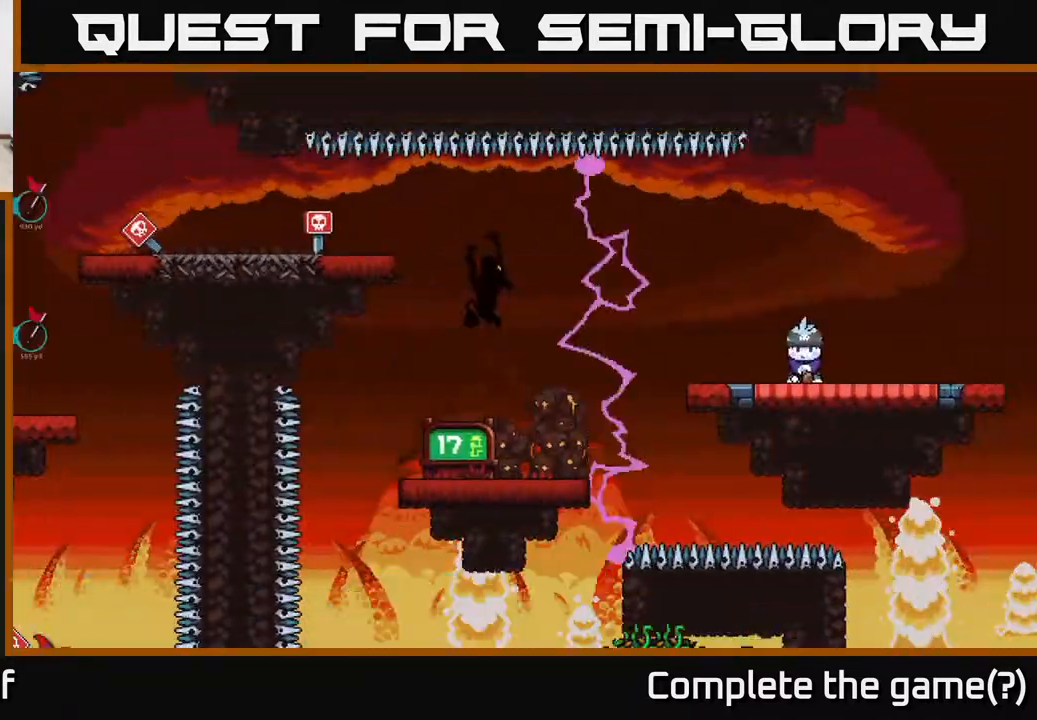
{"buttons": [], "left_stick": "center", "right_stick": "center", "events": [[33, "B", "down"], [150, "B", "up"]]}
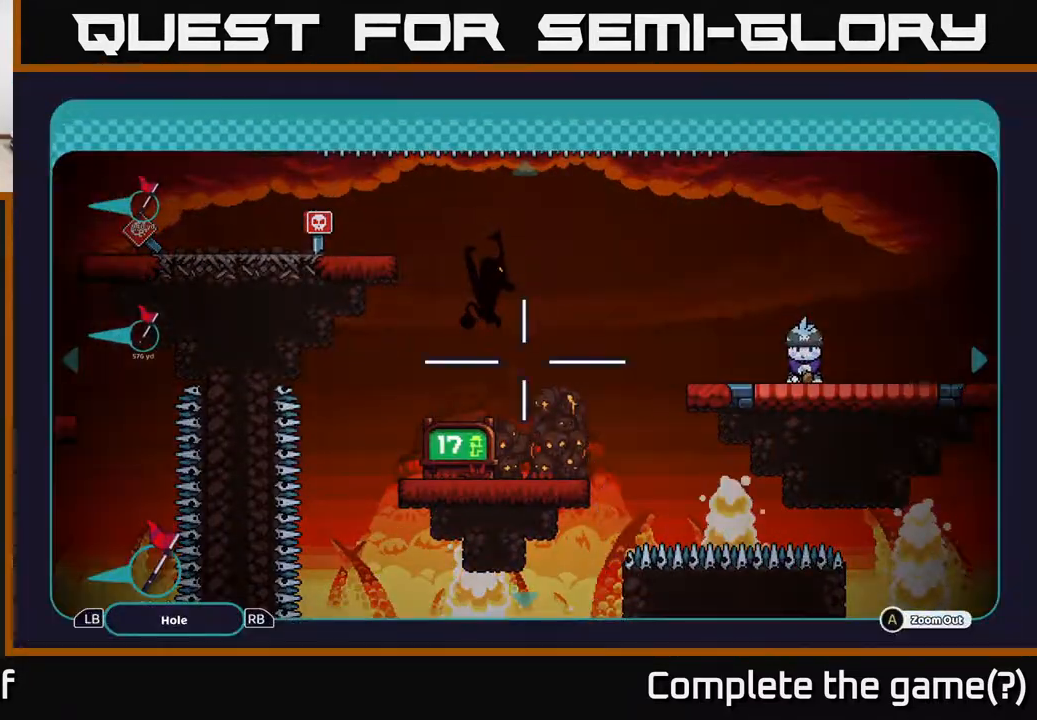
{"buttons": [], "left_stick": "center", "right_stick": "center", "events": [[217, "B", "down"], [317, "B", "up"]]}
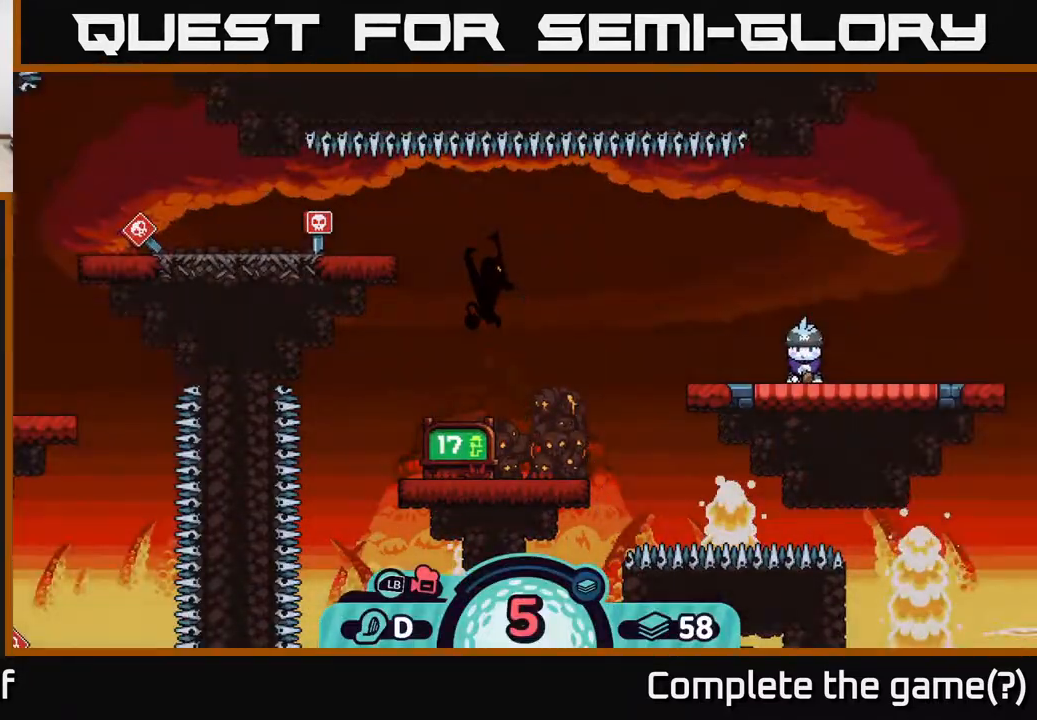
{"buttons": [], "left_stick": "center", "right_stick": "center", "events": [[67, "START", "down"], [233, "START", "up"]]}
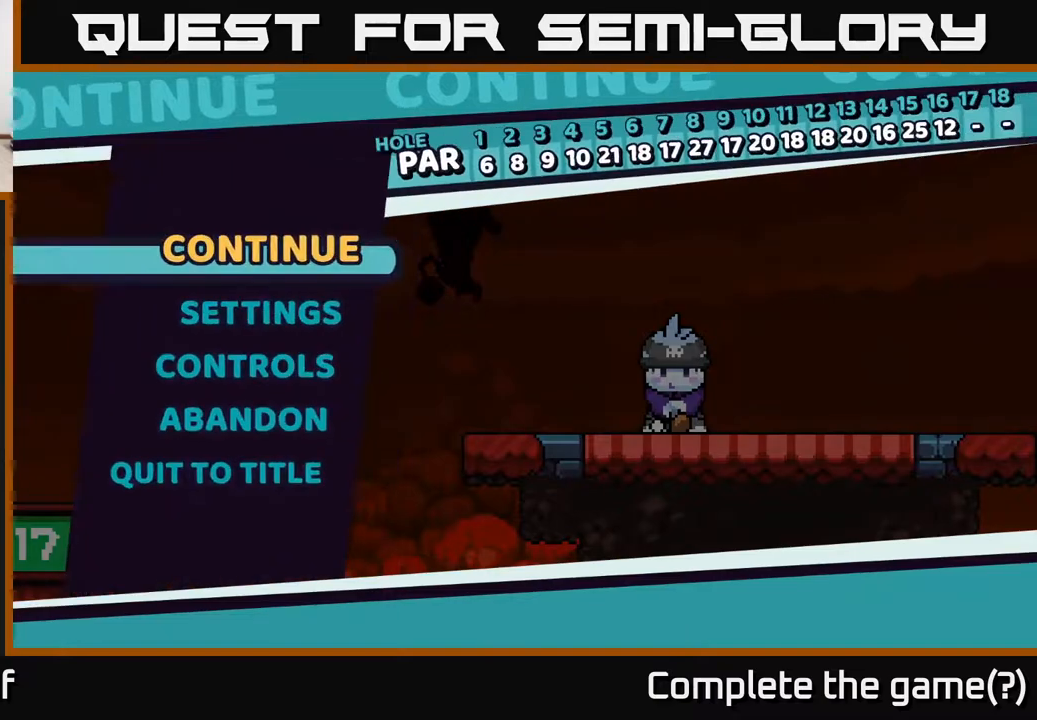
{"buttons": [], "left_stick": "down", "right_stick": "center", "events": [[333, "left_stick", "down"]]}
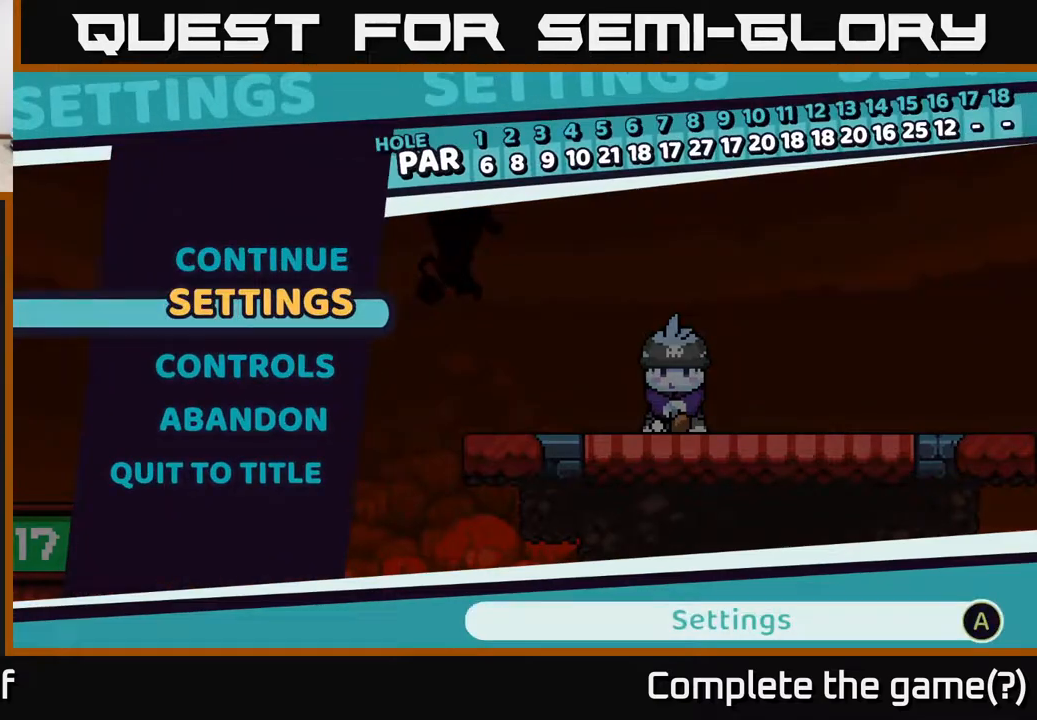
{"buttons": [], "left_stick": "center", "right_stick": "center", "events": [[17, "left_stick", "center"], [100, "left_stick", "down"], [217, "left_stick", "center"], [333, "left_stick", "down"], [467, "left_stick", "center"]]}
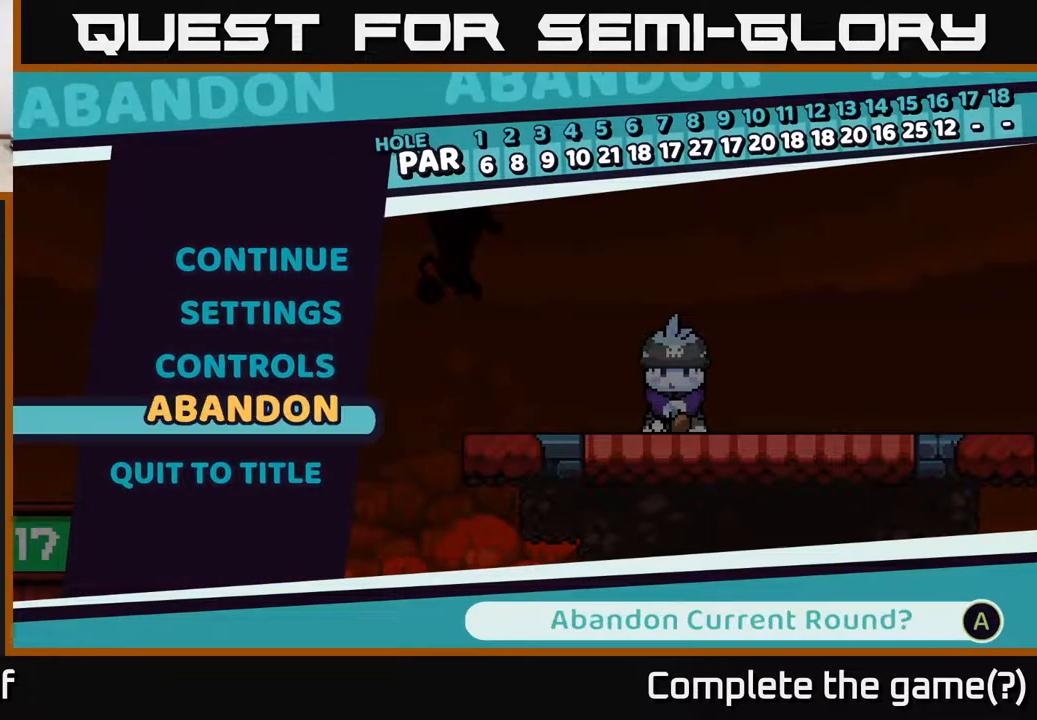
{"buttons": [], "left_stick": "center", "right_stick": "center", "events": [[83, "left_stick", "down"], [283, "left_stick", "center"]]}
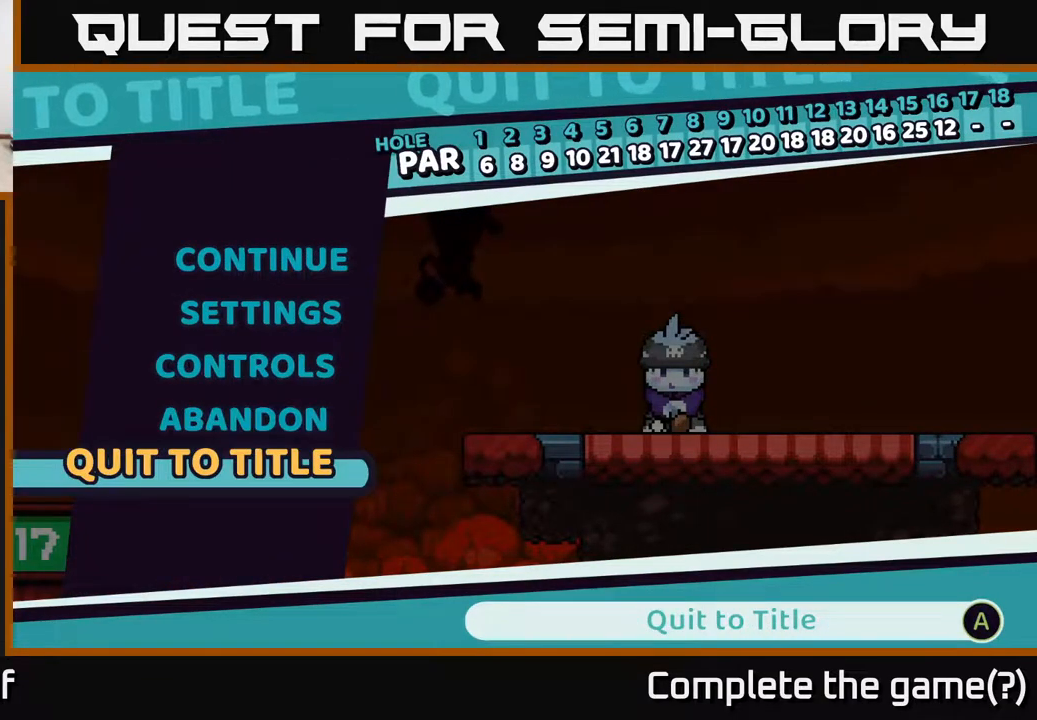
{"buttons": [], "left_stick": "center", "right_stick": "center", "events": [[250, "A", "down"], [300, "A", "up"]]}